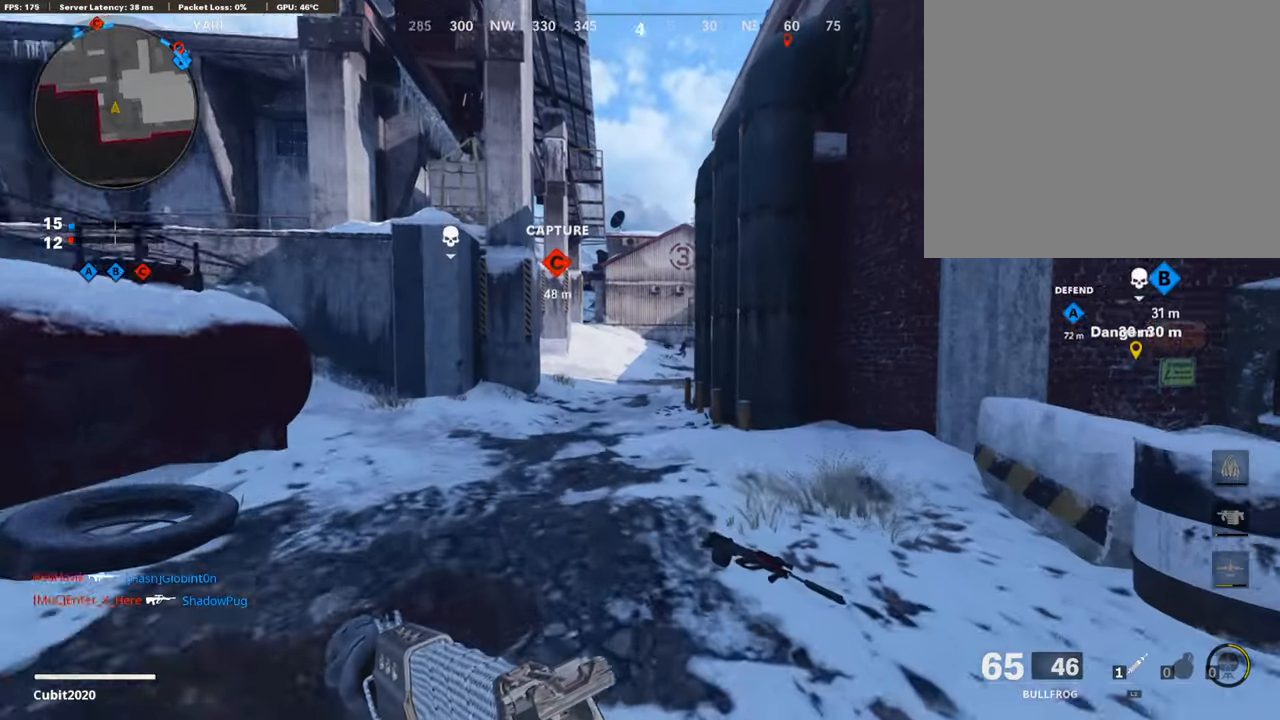
Gameplay with a controller (PlayStation layout); each line is a JSON object with the inputs held at the frame after it. "events" lists button and stick changes between this image and that frame as [ms after this image, input, new state], when the widget could be followed in between.
{"buttons": ["L1"], "left_stick": "up-left", "right_stick": "right", "events": [[51, "right_stick", "center"], [85, "CROSS", "down"], [102, "L1", "down"], [102, "L3", "up"], [153, "CROSS", "up"], [307, "right_stick", "right"]]}
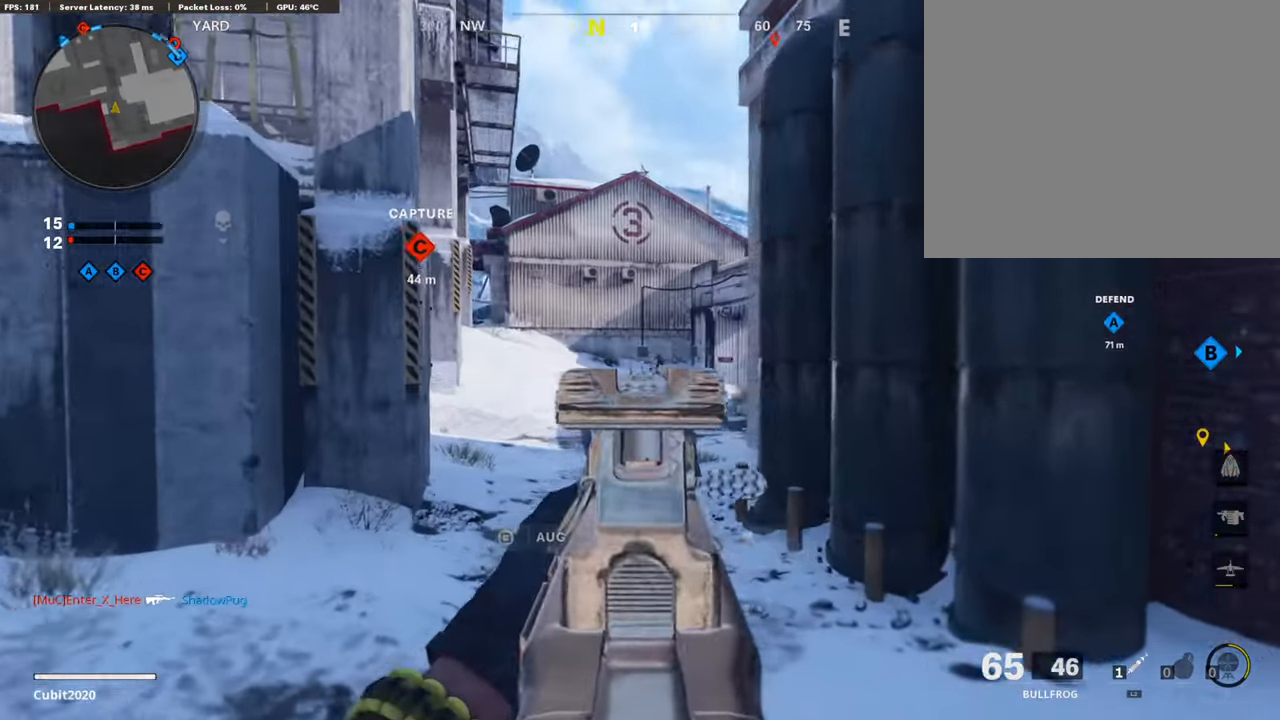
{"buttons": ["L1", "R1"], "left_stick": "up-left", "right_stick": "center", "events": [[85, "R1", "down"], [222, "right_stick", "center"], [273, "right_stick", "down"], [477, "right_stick", "center"]]}
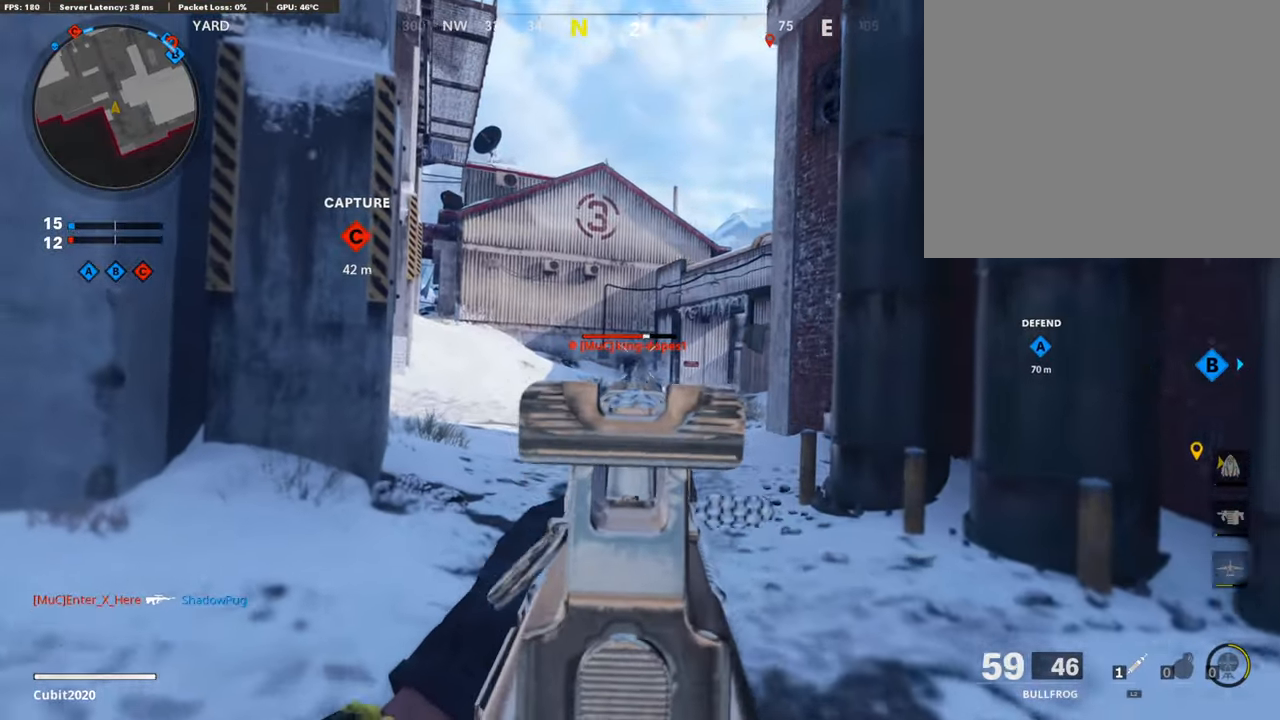
{"buttons": ["L1", "R1"], "left_stick": "up-left", "right_stick": "center", "events": [[51, "right_stick", "down"], [222, "left_stick", "up"], [358, "left_stick", "up-left"], [426, "right_stick", "center"]]}
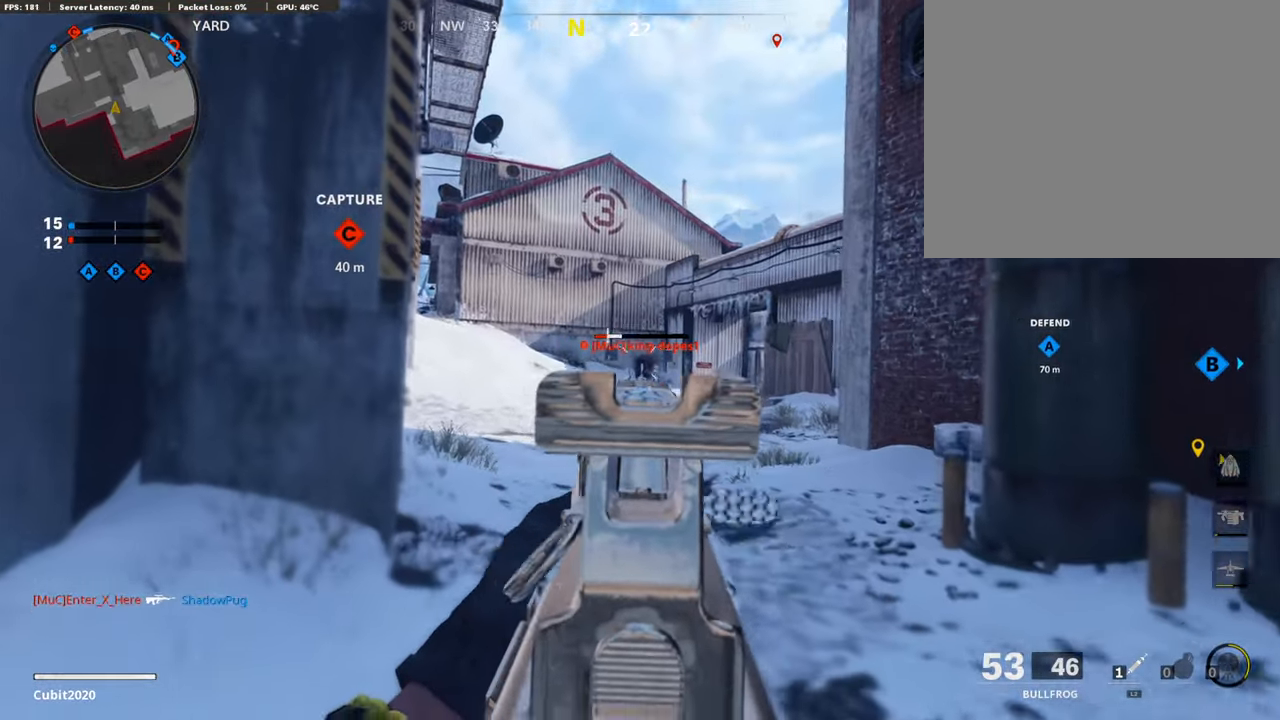
{"buttons": [], "left_stick": "up-left", "right_stick": "left", "events": [[136, "right_stick", "down-right"], [170, "left_stick", "up-right"], [289, "left_stick", "left"], [306, "L1", "up"], [323, "R1", "up"], [357, "right_stick", "left"], [494, "left_stick", "up-left"]]}
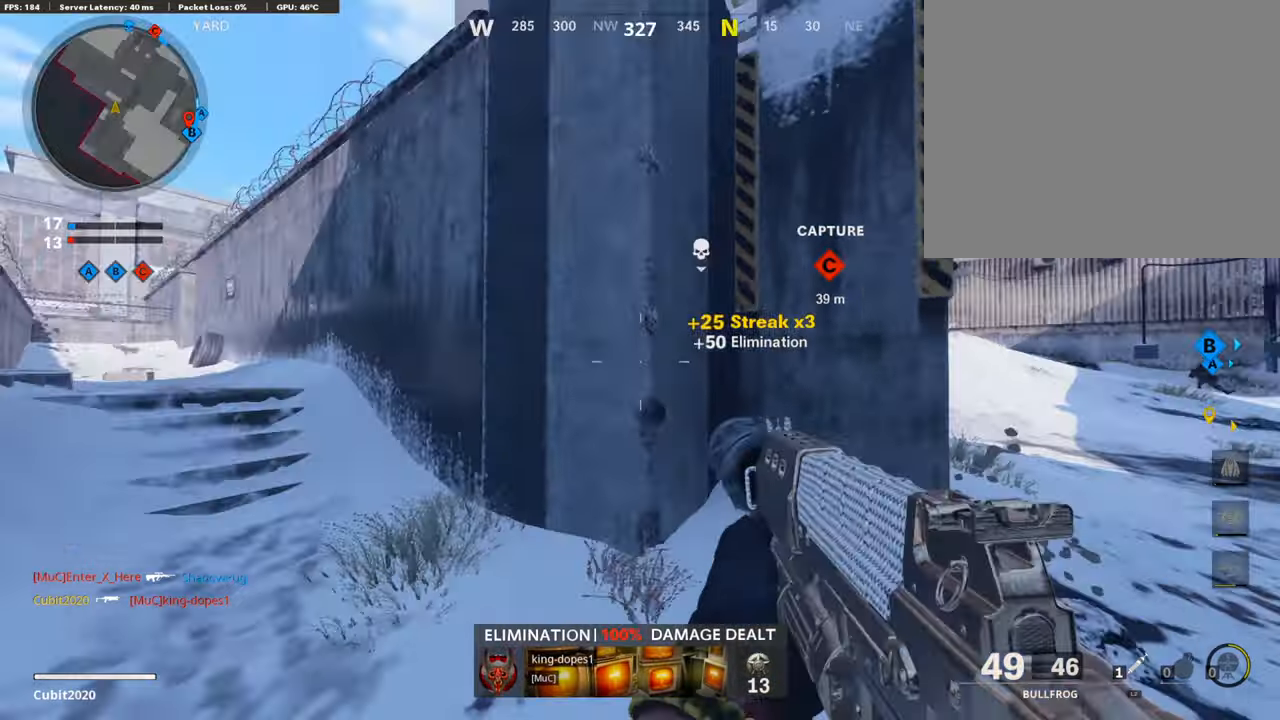
{"buttons": [], "left_stick": "up", "right_stick": "center", "events": [[17, "L3", "down"], [85, "right_stick", "center"], [255, "L3", "up"], [357, "left_stick", "up"]]}
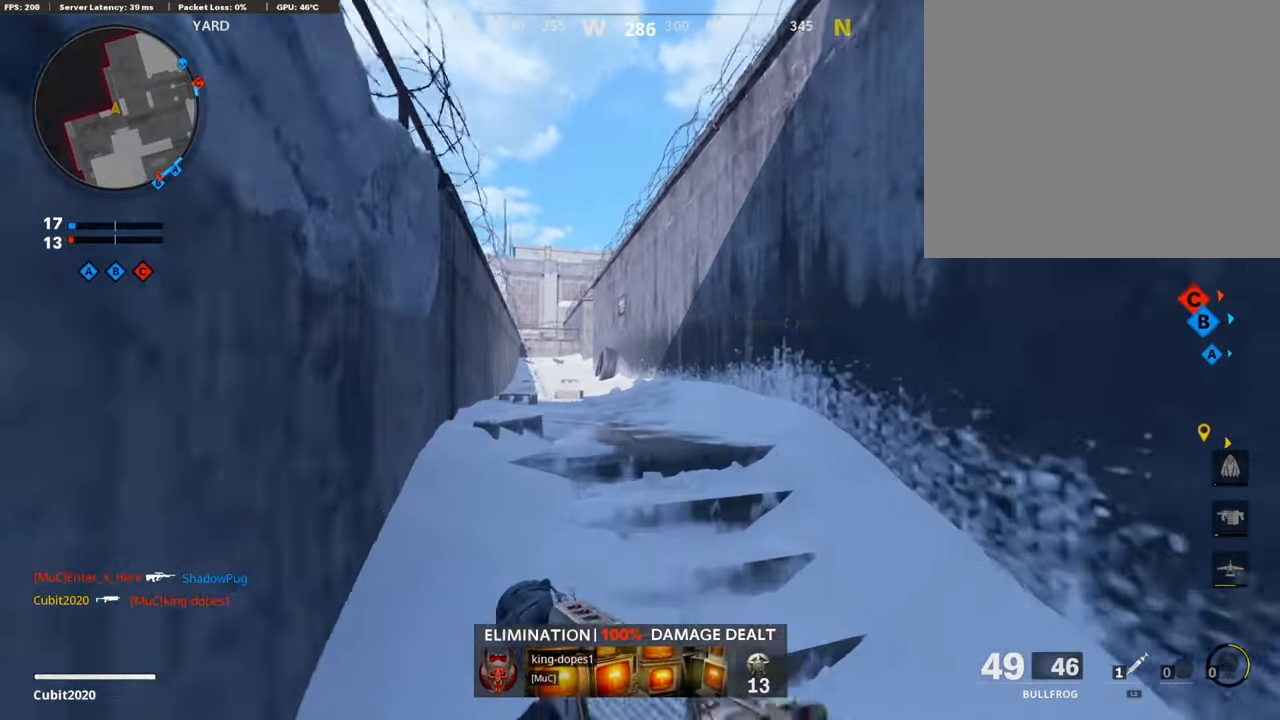
{"buttons": [], "left_stick": "up-left", "right_stick": "right", "events": [[17, "right_stick", "down-left"], [102, "right_stick", "center"], [119, "left_stick", "up-left"], [494, "right_stick", "right"]]}
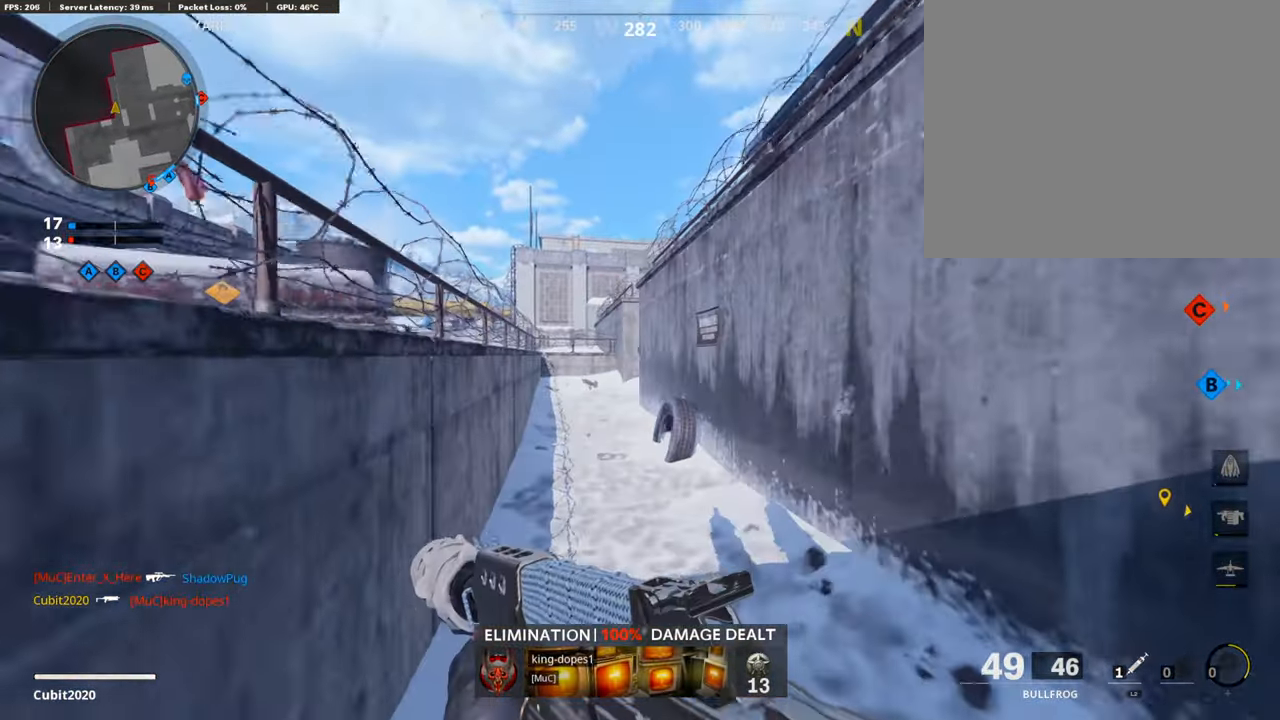
{"buttons": ["R3"], "left_stick": "up-left", "right_stick": "center", "events": [[391, "R3", "down"], [391, "right_stick", "center"]]}
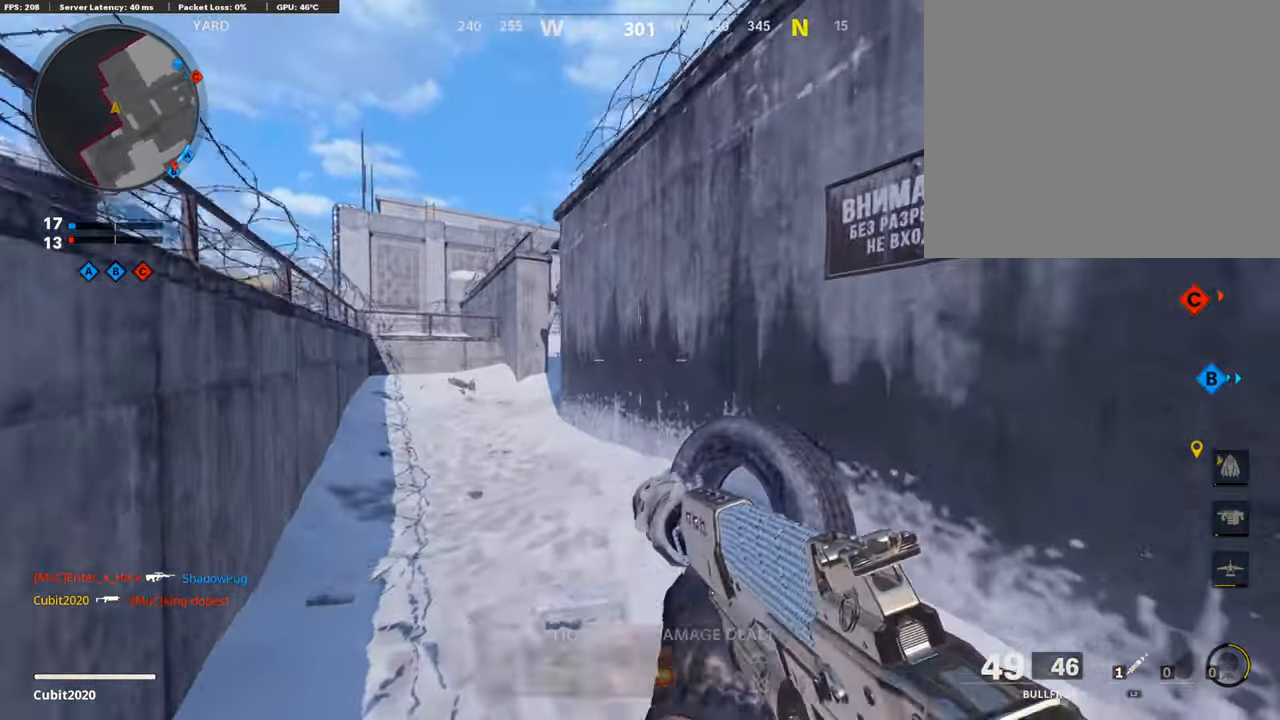
{"buttons": [], "left_stick": "up-left", "right_stick": "center", "events": [[68, "R3", "up"], [68, "right_stick", "right"], [204, "L3", "down"], [204, "R3", "down"], [204, "right_stick", "center"], [306, "R3", "up"], [323, "L3", "up"]]}
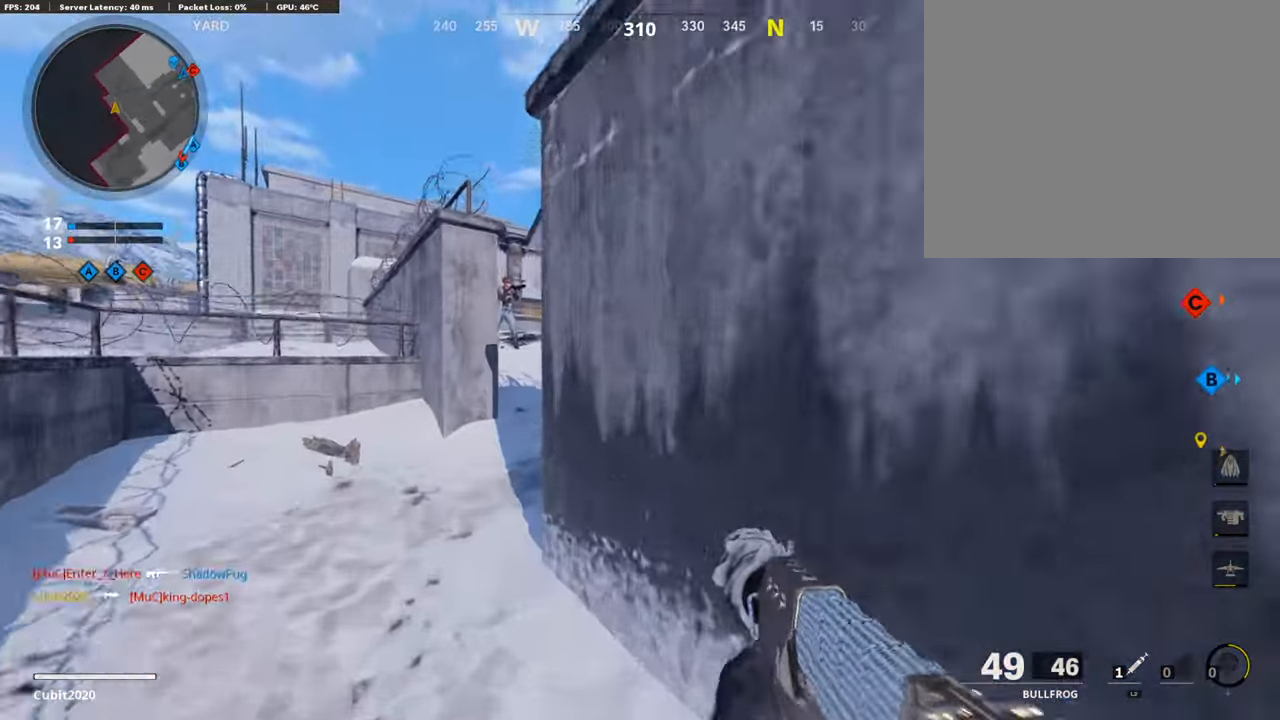
{"buttons": ["L1", "R1"], "left_stick": "right", "right_stick": "center", "events": [[34, "L1", "down"], [51, "left_stick", "left"], [68, "right_stick", "up-left"], [170, "left_stick", "up"], [340, "R1", "down"], [340, "right_stick", "up"], [374, "left_stick", "right"], [494, "right_stick", "center"]]}
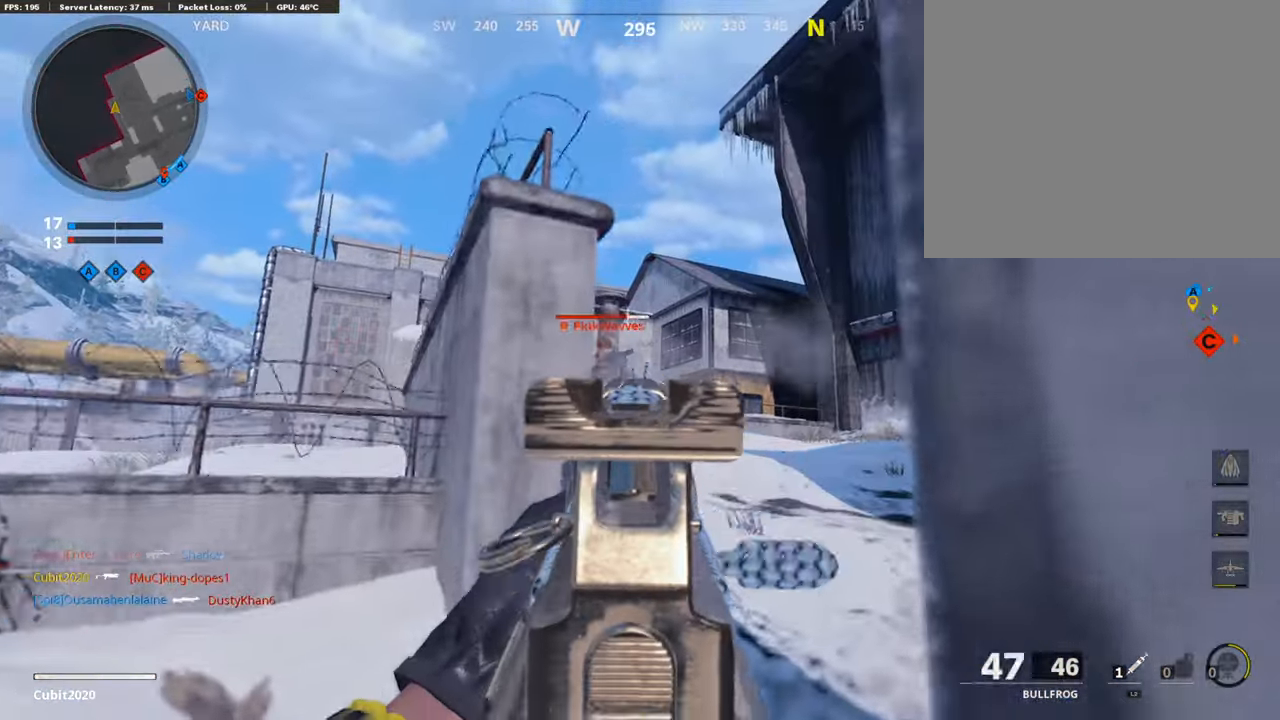
{"buttons": ["L1", "R1"], "left_stick": "left", "right_stick": "down", "events": [[34, "left_stick", "down"], [51, "right_stick", "down"], [153, "right_stick", "down-left"], [238, "left_stick", "up-right"], [323, "right_stick", "center"], [340, "left_stick", "center"], [409, "right_stick", "down"], [477, "left_stick", "left"]]}
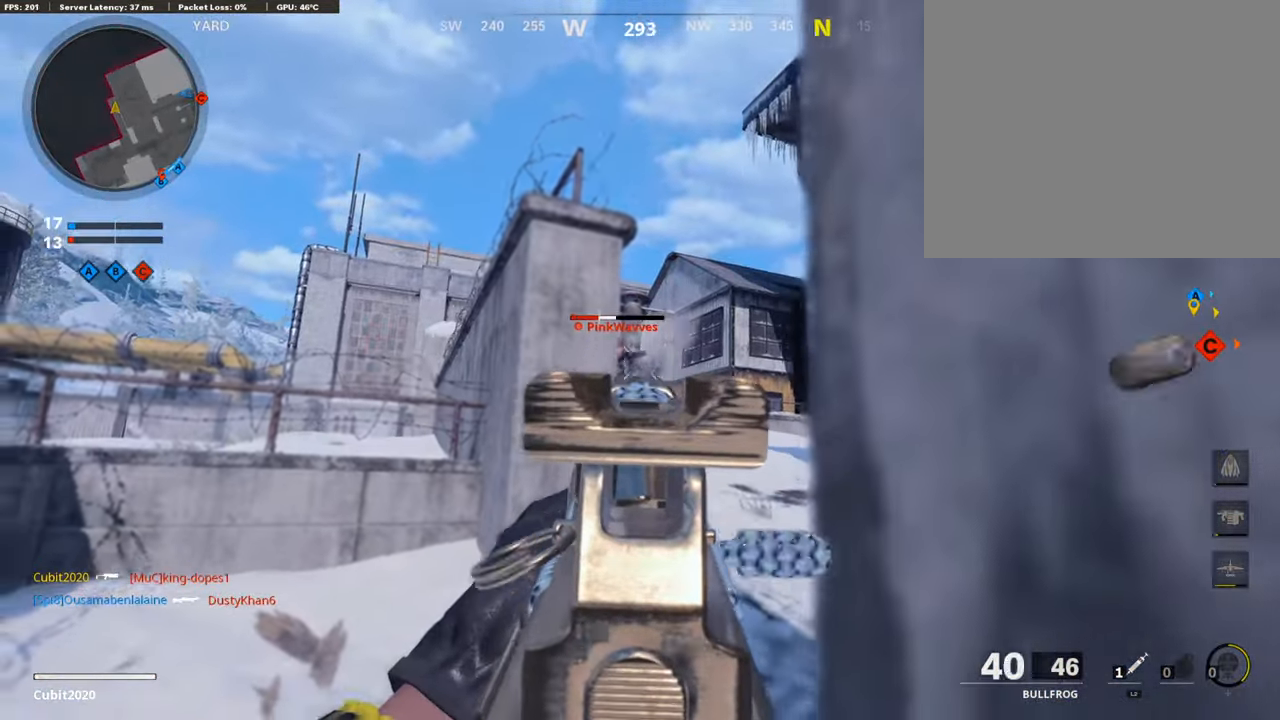
{"buttons": ["L3"], "left_stick": "up-left", "right_stick": "right", "events": [[85, "left_stick", "up"], [204, "left_stick", "right"], [238, "right_stick", "center"], [323, "left_stick", "up"], [374, "left_stick", "up-left"], [391, "L1", "up"], [426, "R1", "up"], [443, "right_stick", "right"], [477, "L3", "down"]]}
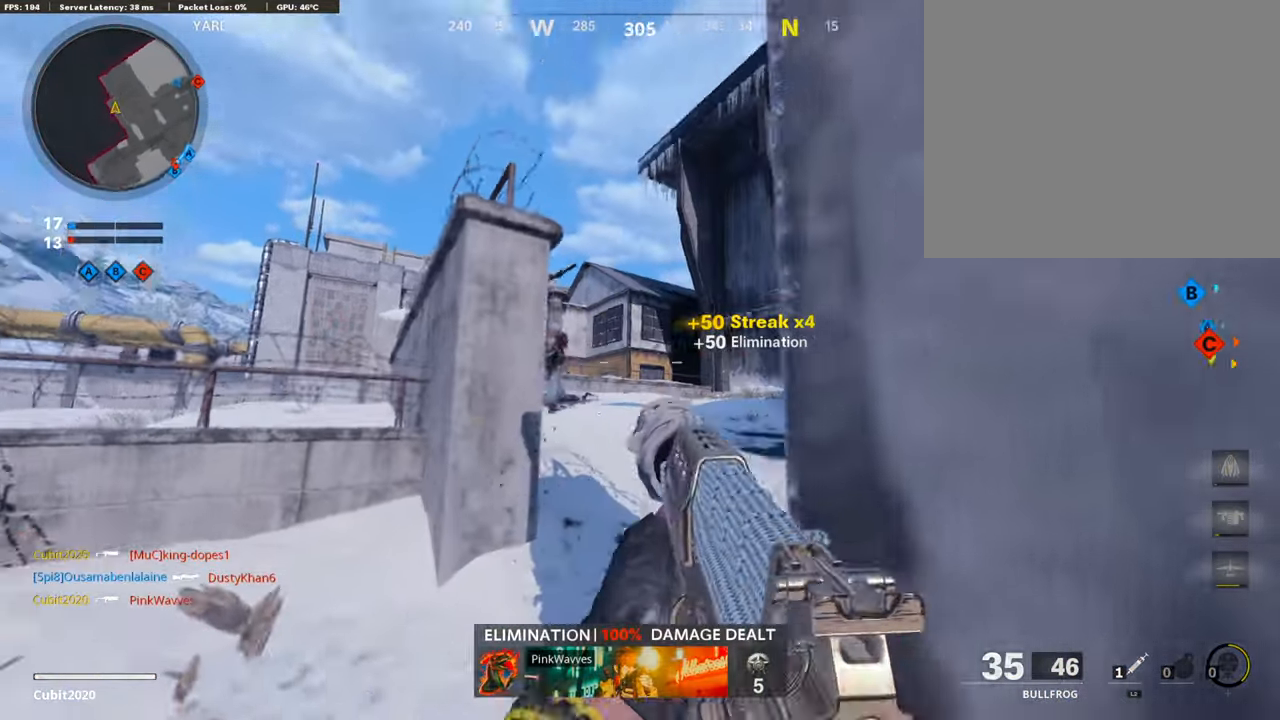
{"buttons": ["L3"], "left_stick": "up-left", "right_stick": "right", "events": [[102, "L3", "up"], [136, "L1", "down"], [136, "right_stick", "center"], [153, "left_stick", "left"], [323, "left_stick", "up-left"], [340, "right_stick", "right"], [357, "L1", "up"], [426, "L3", "down"]]}
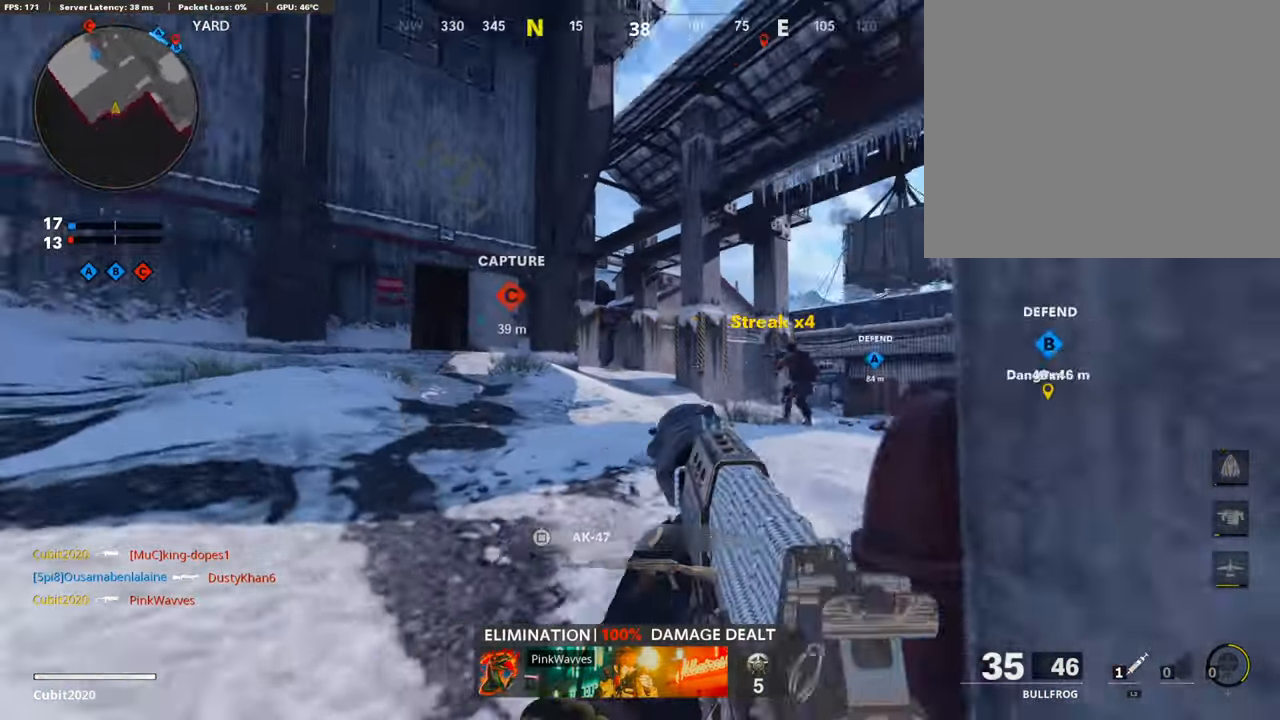
{"buttons": ["L1", "R1"], "left_stick": "left", "right_stick": "center", "events": [[51, "L3", "up"], [68, "right_stick", "center"], [119, "L1", "down"], [170, "left_stick", "center"], [204, "right_stick", "right"], [238, "left_stick", "right"], [323, "R1", "down"], [374, "right_stick", "center"], [409, "left_stick", "left"], [426, "right_stick", "left"], [511, "right_stick", "center"]]}
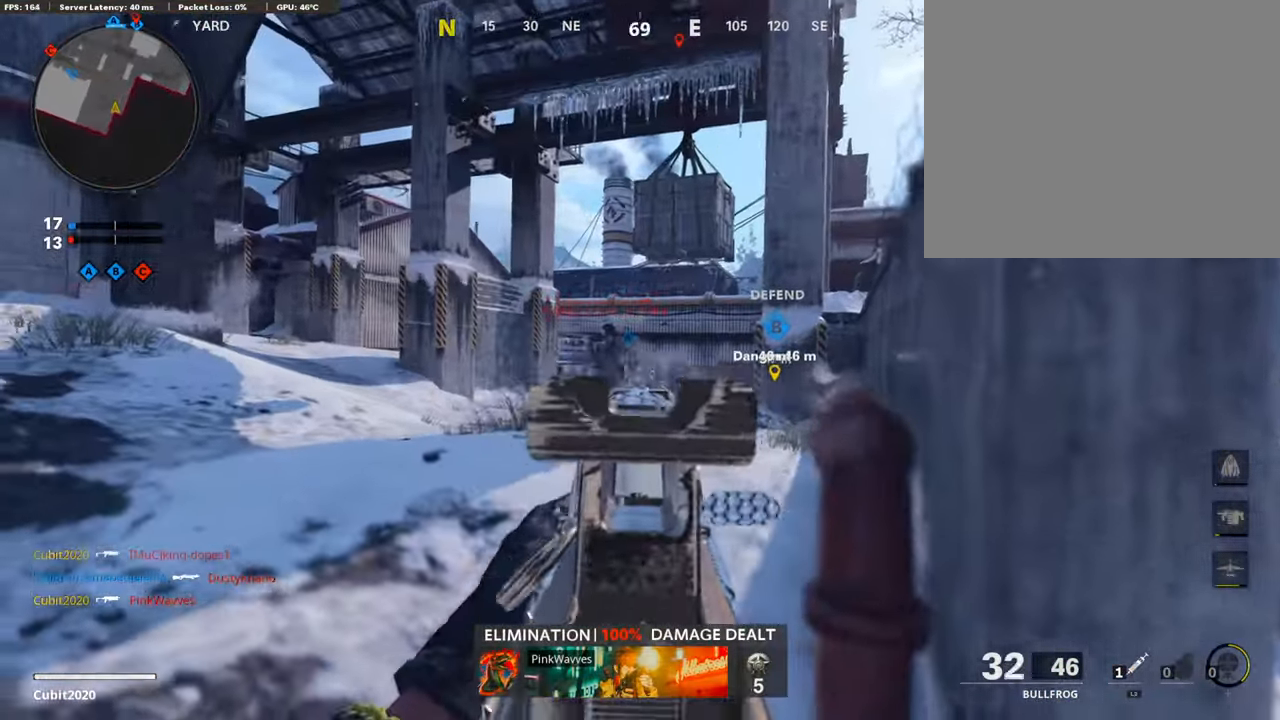
{"buttons": ["L1", "R1"], "left_stick": "left", "right_stick": "down", "events": [[119, "right_stick", "left"], [187, "right_stick", "center"], [272, "left_stick", "up-right"], [306, "right_stick", "down"], [460, "left_stick", "left"]]}
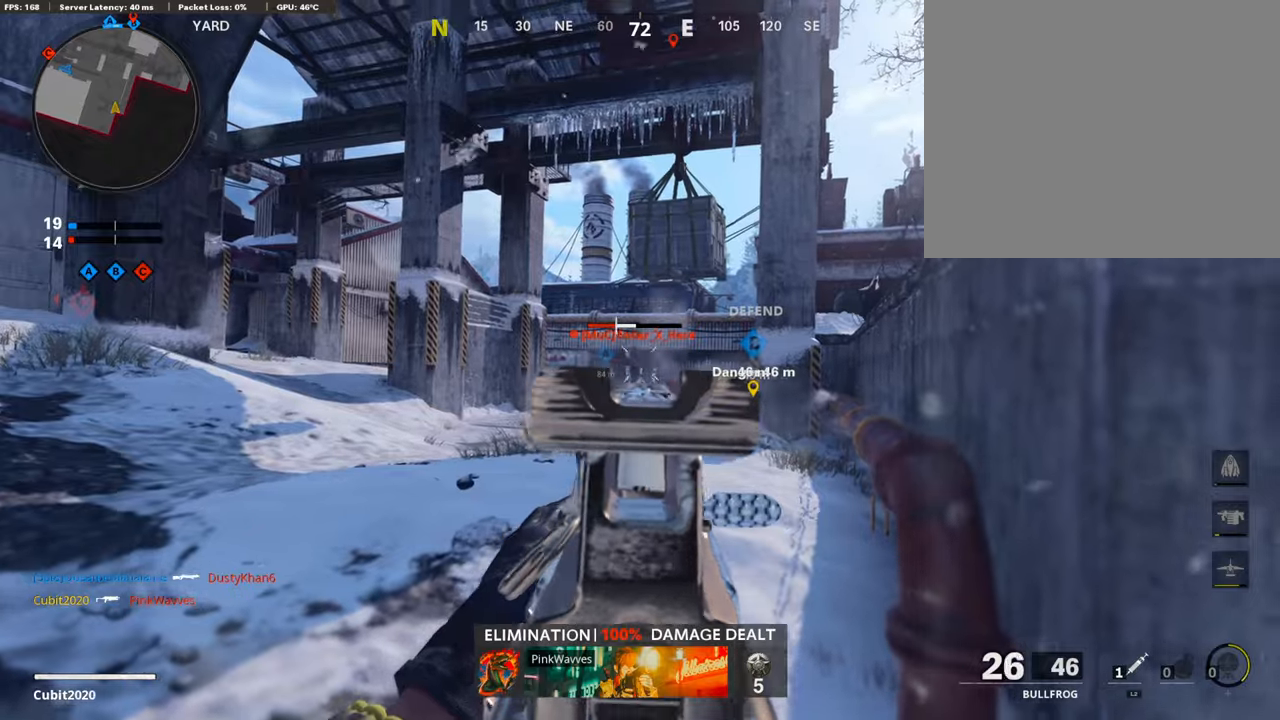
{"buttons": ["L3"], "left_stick": "up-left", "right_stick": "center", "events": [[120, "right_stick", "center"], [205, "L1", "up"], [205, "SQUARE", "down"], [290, "R1", "up"], [290, "SQUARE", "up"], [290, "right_stick", "left"], [341, "L3", "down"], [341, "left_stick", "up-left"], [477, "right_stick", "center"]]}
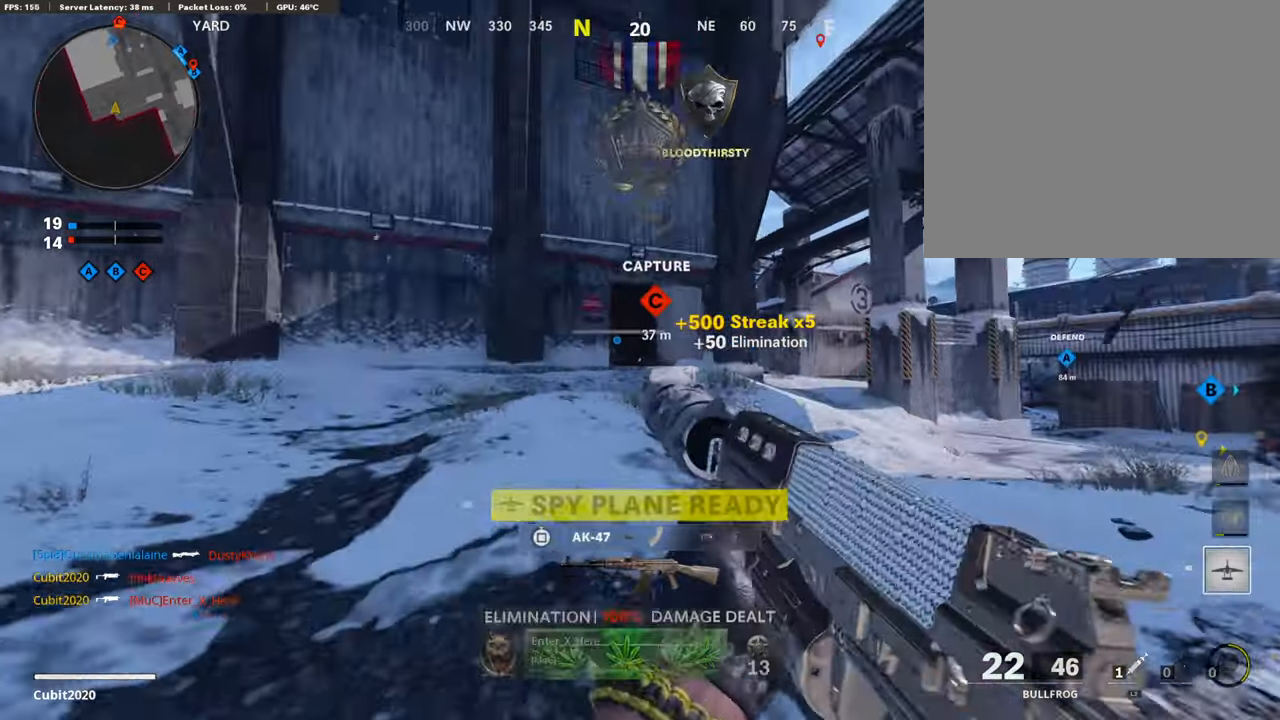
{"buttons": [], "left_stick": "up-left", "right_stick": "right", "events": [[222, "R3", "down"], [426, "L3", "up"], [443, "R3", "up"], [460, "right_stick", "right"]]}
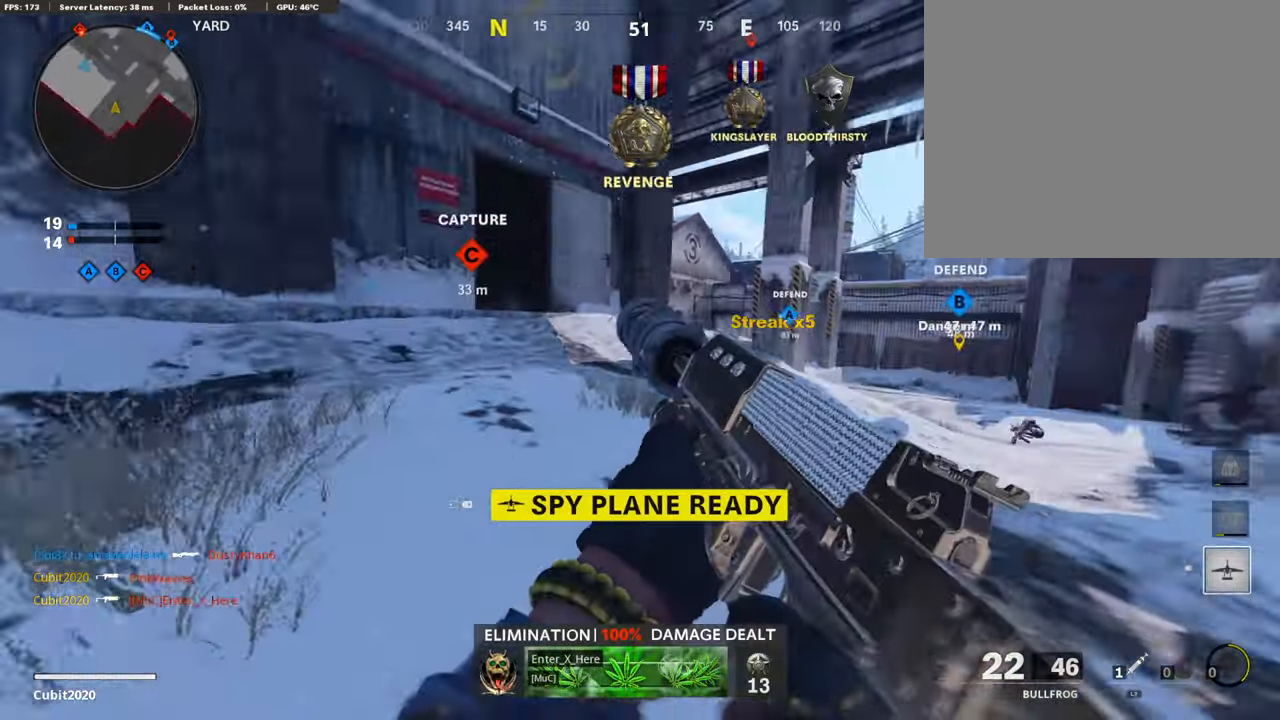
{"buttons": [], "left_stick": "up-left", "right_stick": "center", "events": [[17, "CROSS", "down"], [68, "right_stick", "center"], [103, "CROSS", "up"], [171, "left_stick", "center"], [358, "left_stick", "up-left"]]}
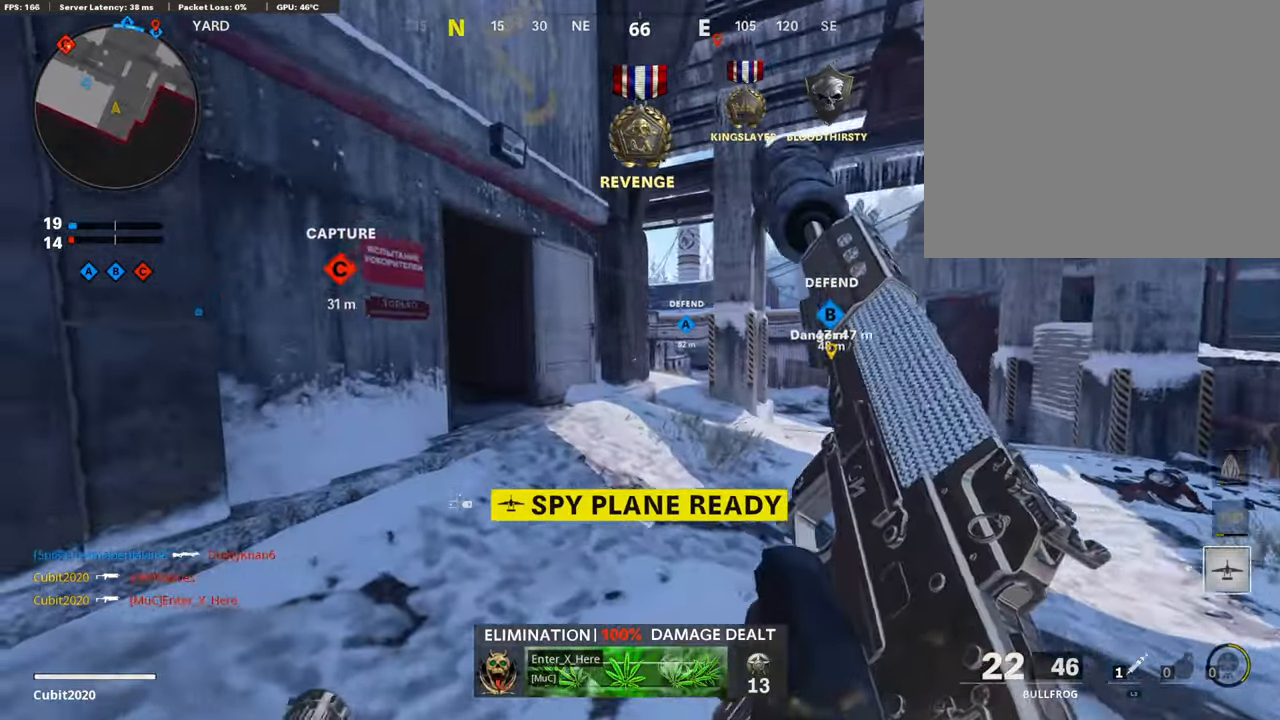
{"buttons": [], "left_stick": "up", "right_stick": "center", "events": [[17, "L3", "down"], [86, "left_stick", "up"], [358, "L3", "up"]]}
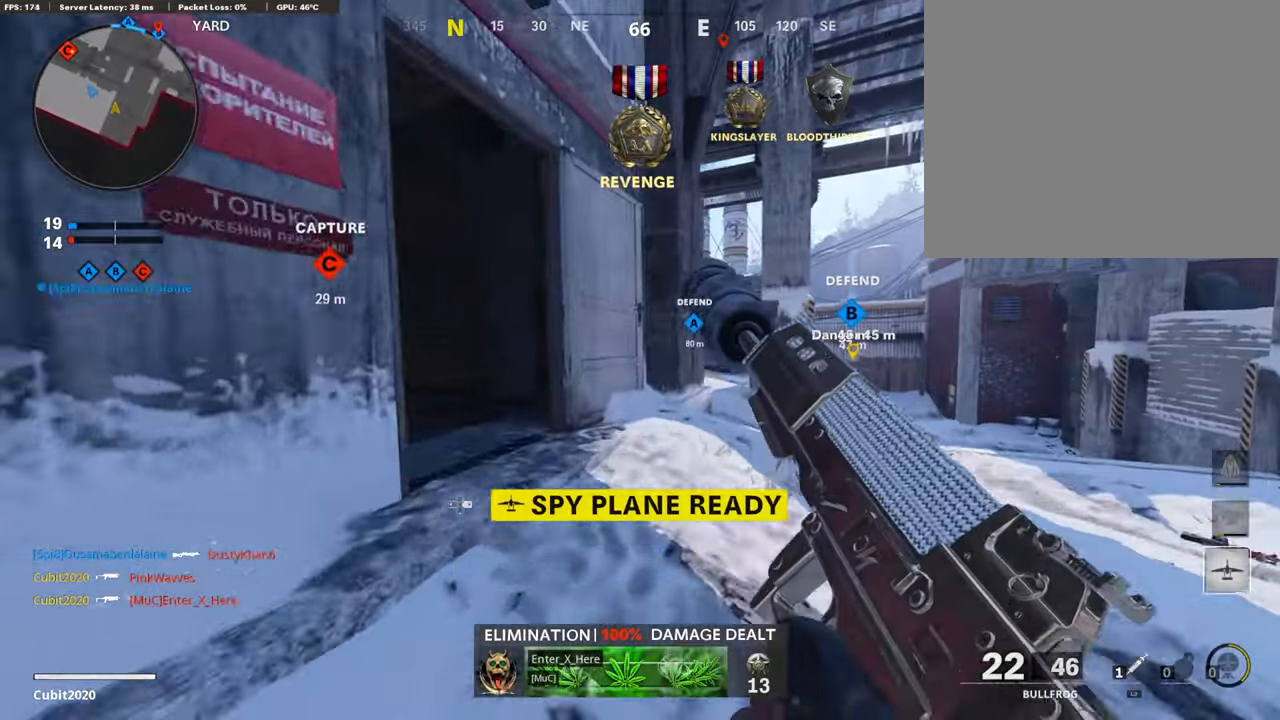
{"buttons": [], "left_stick": "up-right", "right_stick": "left", "events": [[154, "left_stick", "up-right"], [341, "R3", "down"], [426, "right_stick", "left"], [477, "R3", "up"]]}
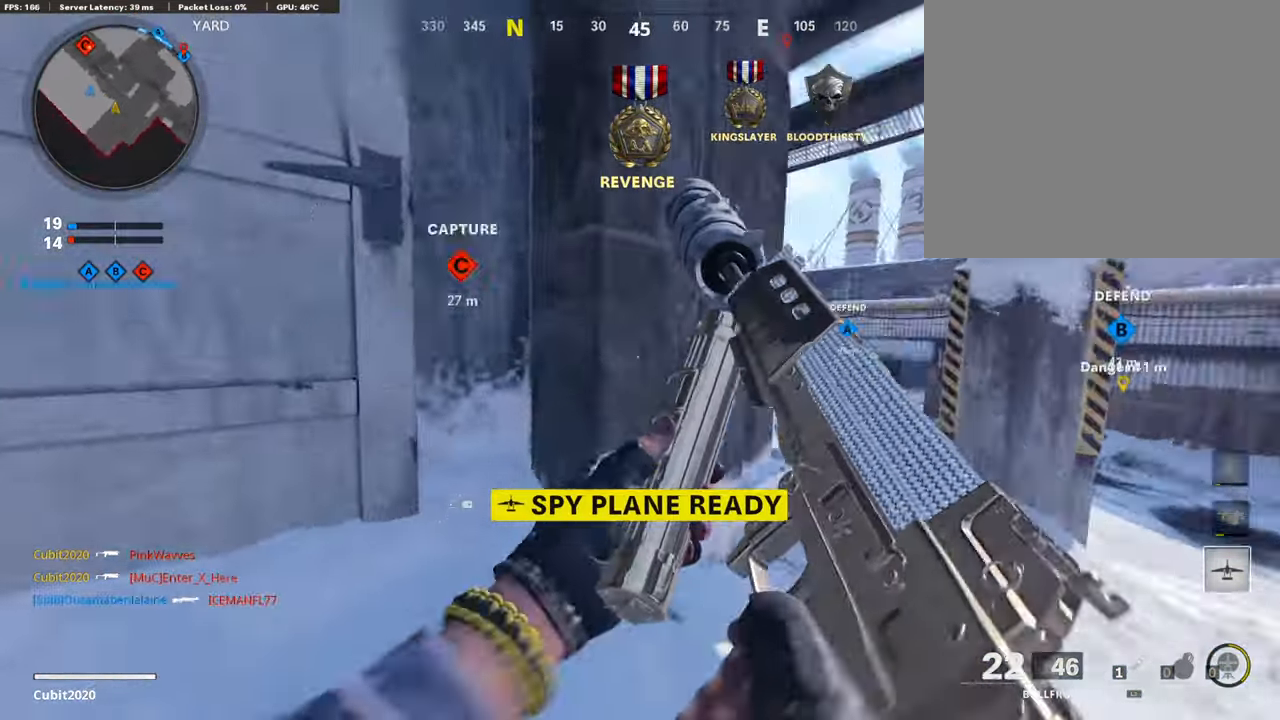
{"buttons": ["L1"], "left_stick": "up-right", "right_stick": "right", "events": [[68, "R3", "down"], [154, "L1", "down"], [154, "R3", "up"], [222, "right_stick", "center"], [409, "right_stick", "right"]]}
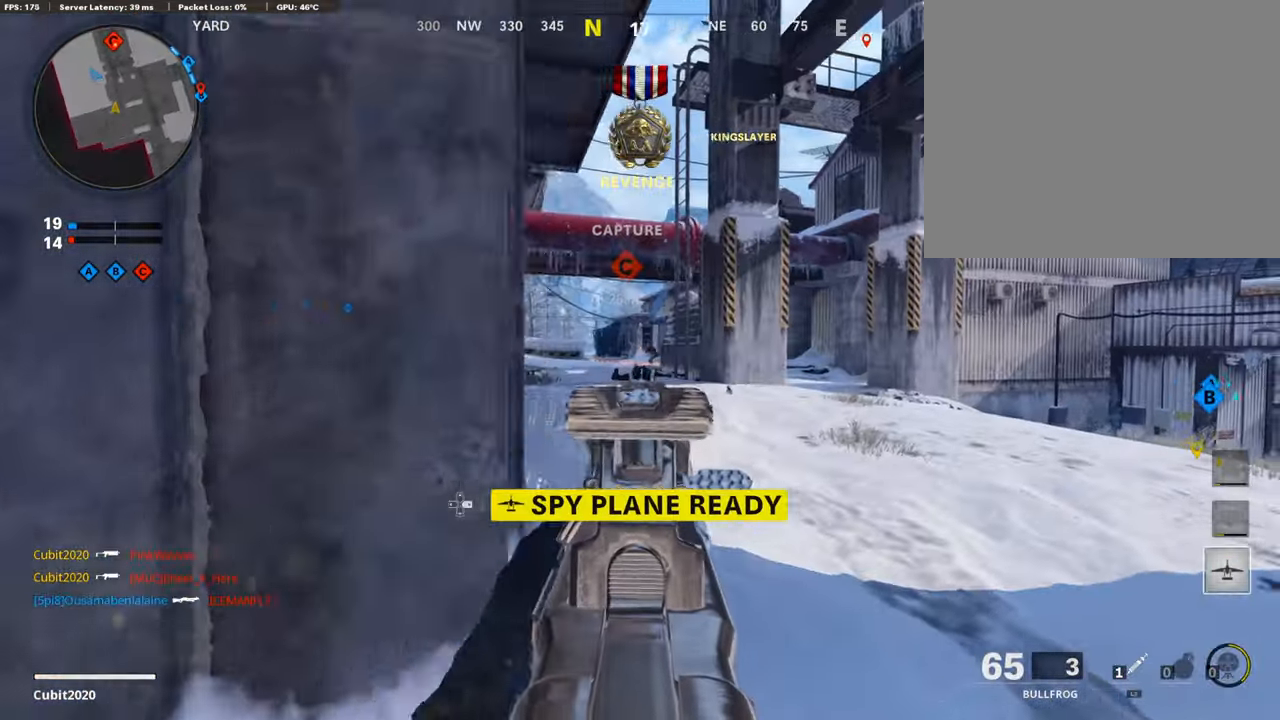
{"buttons": ["L1", "R1"], "left_stick": "up-left", "right_stick": "down", "events": [[34, "right_stick", "center"], [103, "left_stick", "up"], [222, "left_stick", "up-left"], [239, "right_stick", "up"], [324, "R1", "down"], [358, "right_stick", "right"], [409, "right_stick", "center"], [494, "right_stick", "down"]]}
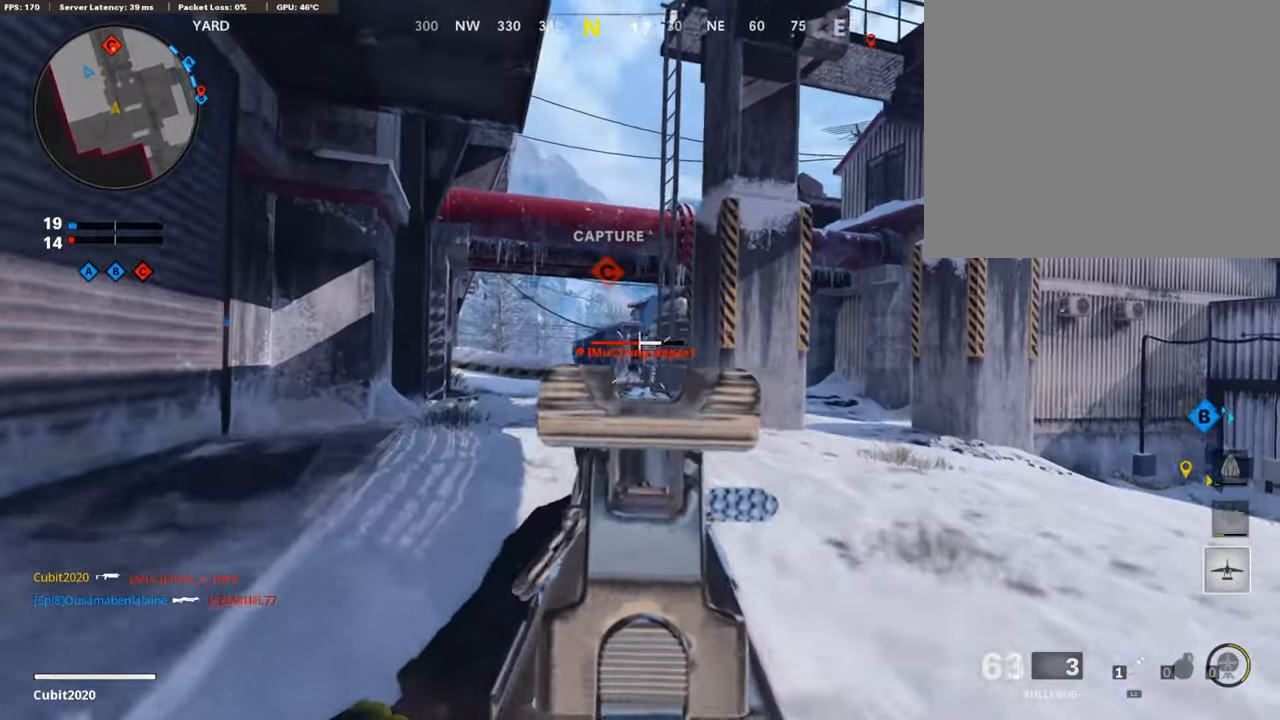
{"buttons": ["L1", "R1"], "left_stick": "up-left", "right_stick": "down", "events": [[273, "right_stick", "center"], [324, "right_stick", "down-right"], [392, "right_stick", "down"]]}
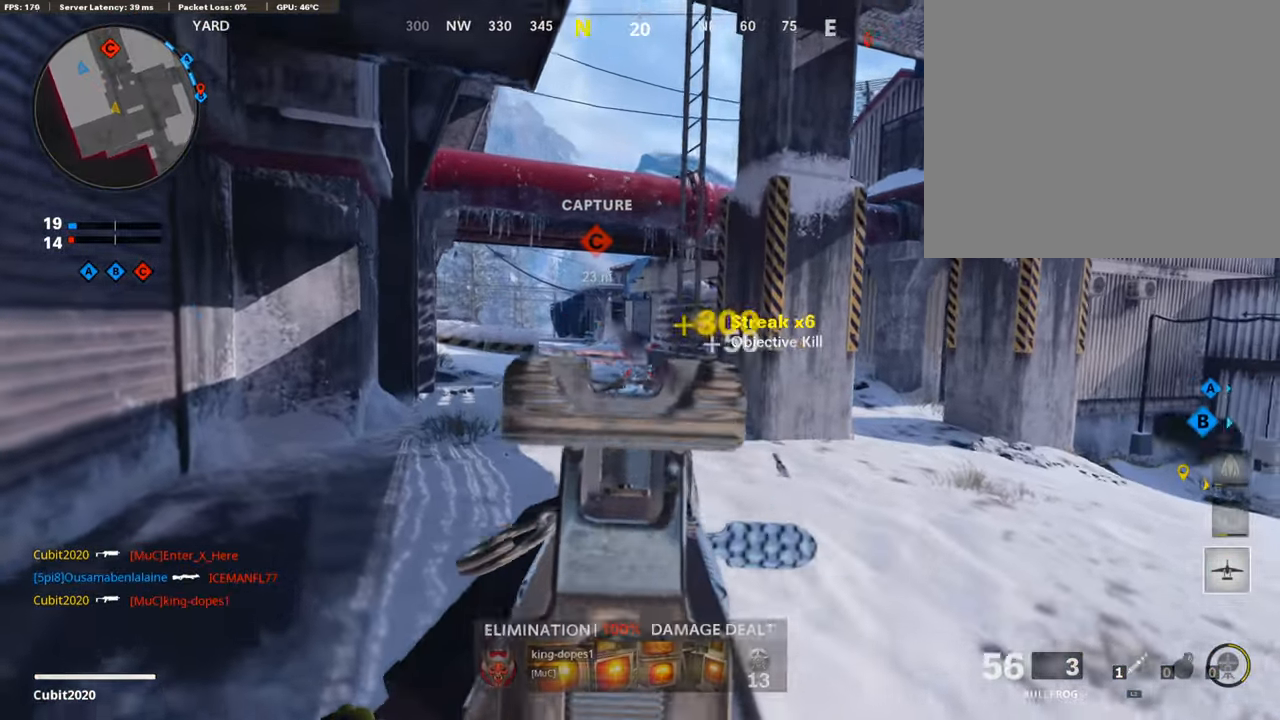
{"buttons": ["L3"], "left_stick": "up-right", "right_stick": "center", "events": [[51, "right_stick", "center"], [188, "right_stick", "left"], [205, "left_stick", "up-right"], [256, "R1", "up"], [256, "right_stick", "center"], [290, "L1", "up"], [375, "L3", "down"]]}
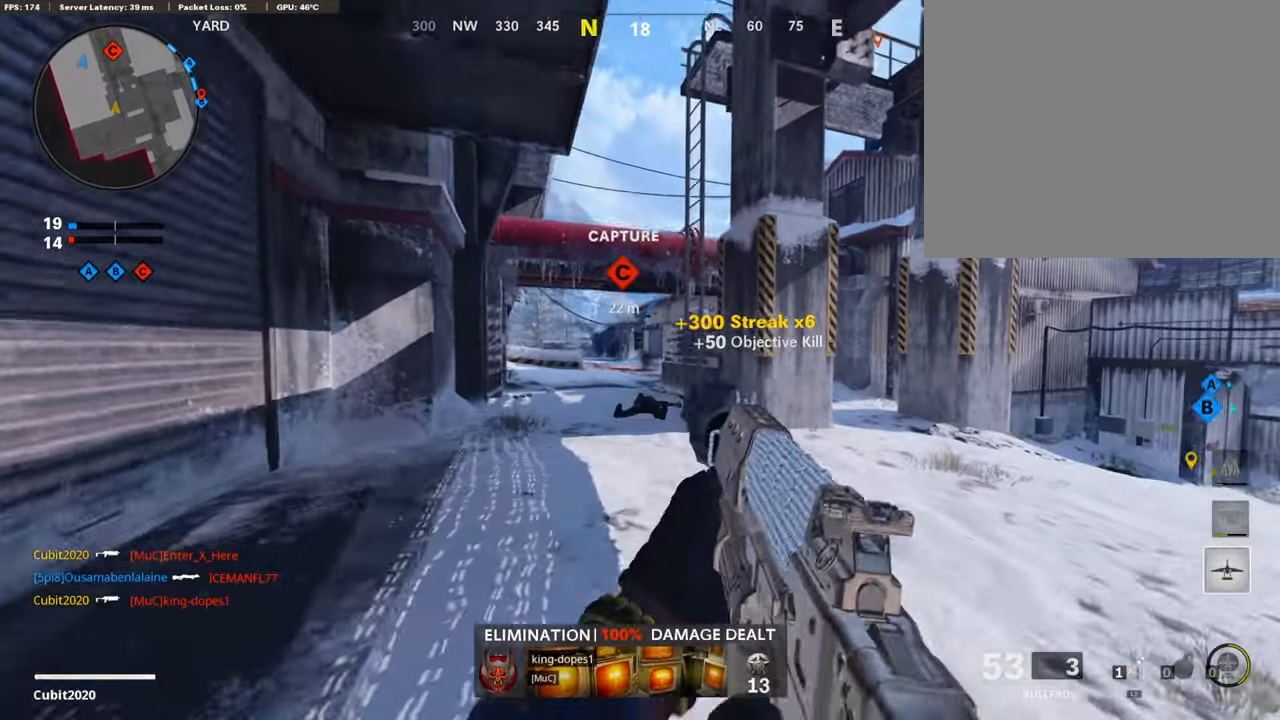
{"buttons": [], "left_stick": "left", "right_stick": "center", "events": [[137, "L3", "up"], [256, "left_stick", "up"], [273, "TRIANGLE", "down"], [341, "TRIANGLE", "up"], [392, "TRIANGLE", "down"], [443, "left_stick", "left"], [477, "TRIANGLE", "up"]]}
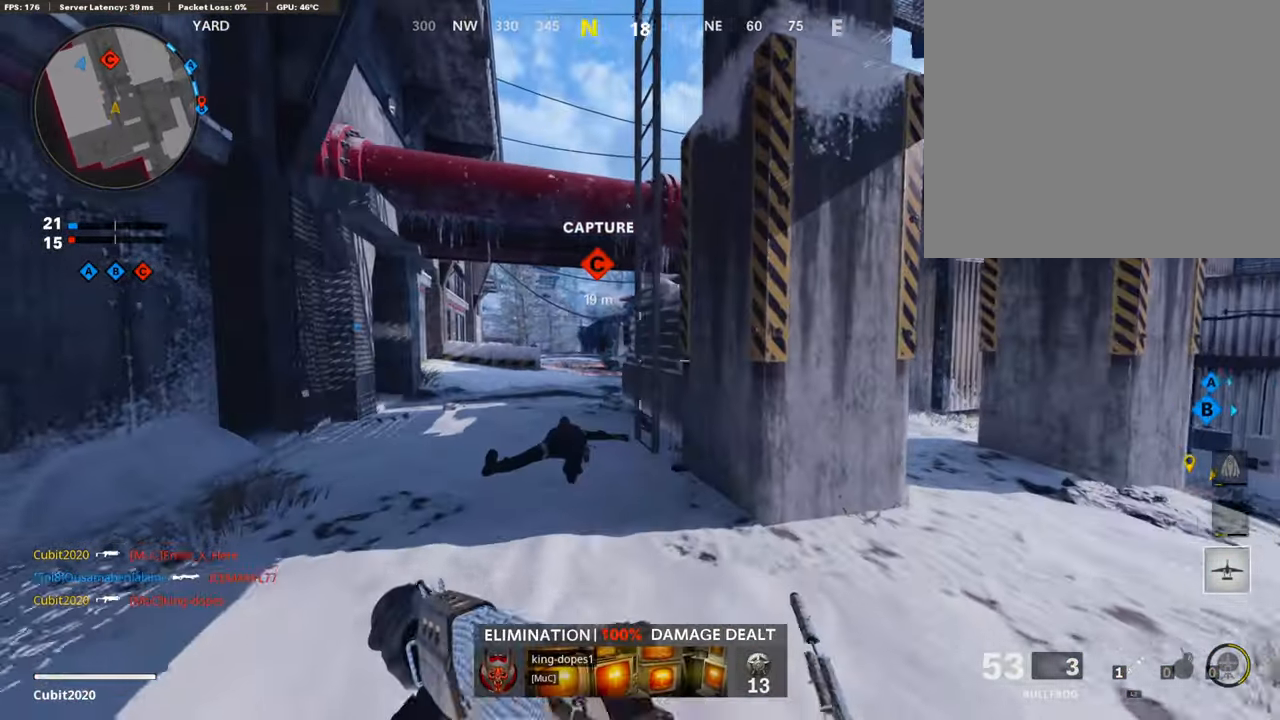
{"buttons": [], "left_stick": "up-left", "right_stick": "center", "events": [[51, "left_stick", "up-left"], [102, "L3", "down"], [290, "L3", "up"]]}